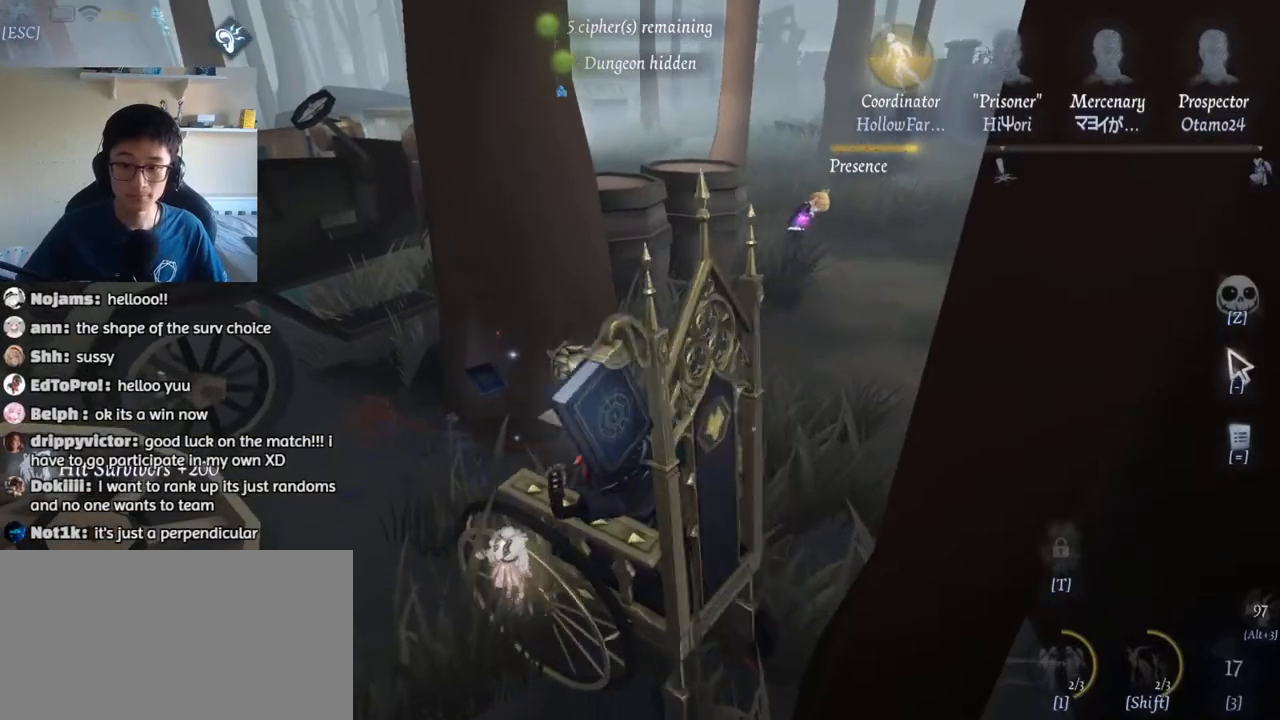
Gameplay with keyboard and mouse; each line is a JSON object with the keys and mouse buttons held at the frame after it. "events" lists presses ("down") and releases ("up") of "1", "2", "3", "4", "5", "a", "alt", "b", "c", "ctrl", "d", "e", "f", "g", "q", "r", "s", "shift", "space", "t", "tab", "v", "w", "x", "z", "mouse_left", "mouse_wheel", "mouse_right", "mouse_mb4" and "mouse_mb5" between this image and that frame as [ms after this image, input, new state], when the widget could be followed in between. "mouse_left", "mouse_wheel", "mouse_right", "mouse_mb4", "mouse_mb5" = the "left", "wheel", "right", "mb4", "mb5" buttons of the "mouse" list. No other keys are recorded. "wheel" means that the mouse wheel is clicked or scrolled. Mouse movement is not recorded.
{"keys": ["w"], "mouse": [], "events": [[33, "w", "down"], [167, "d", "up"]]}
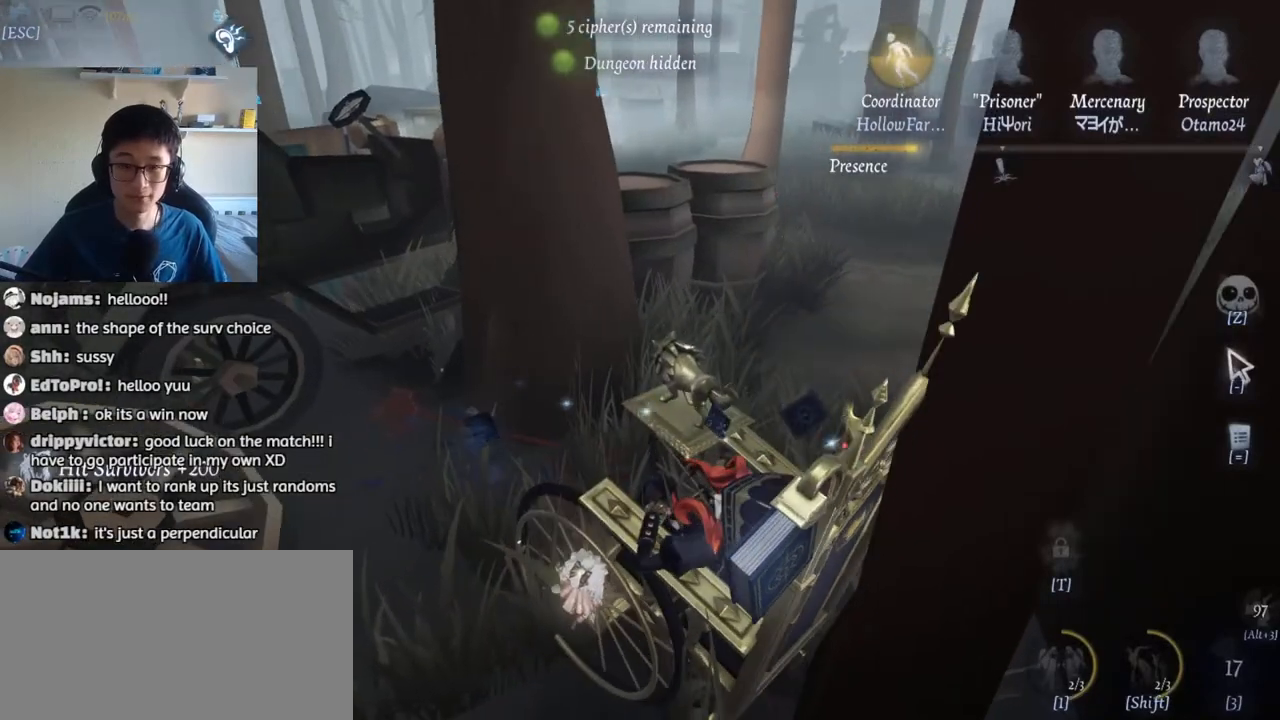
{"keys": ["d", "w"], "mouse": [], "events": [[17, "d", "down"], [33, "w", "up"], [233, "w", "down"]]}
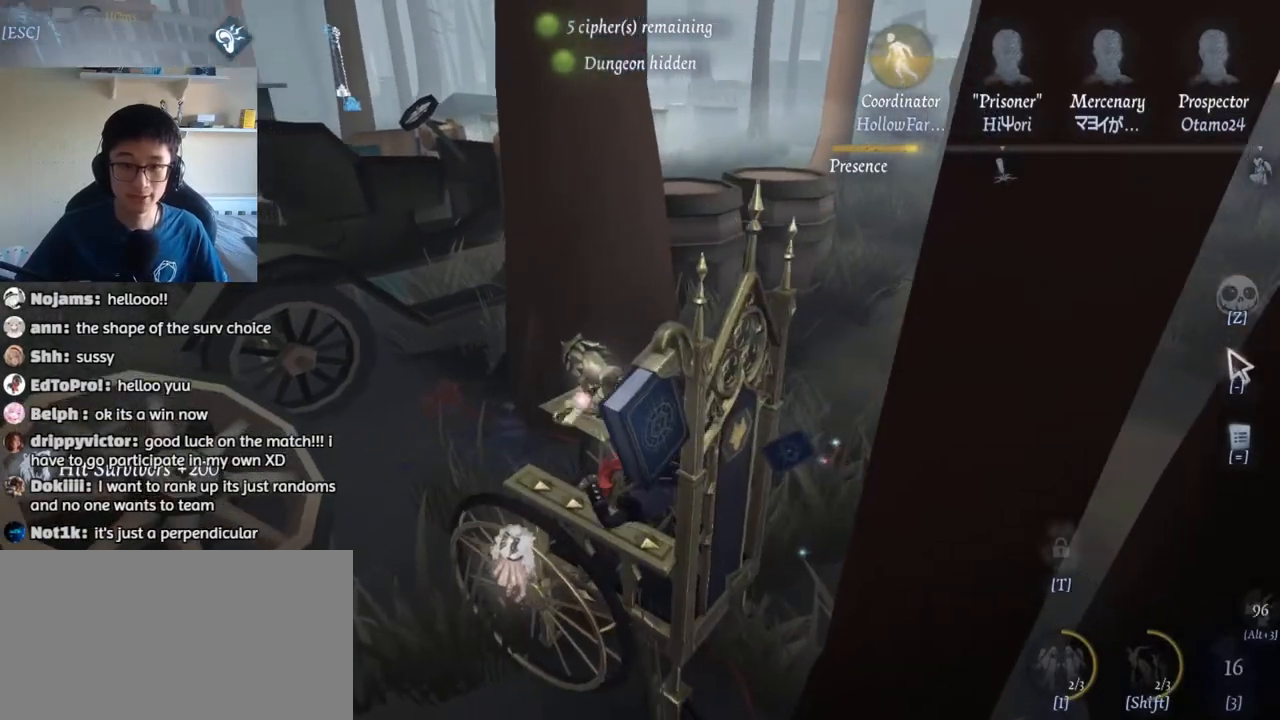
{"keys": ["d", "w"], "mouse": [], "events": [[83, "d", "up"], [333, "d", "down"]]}
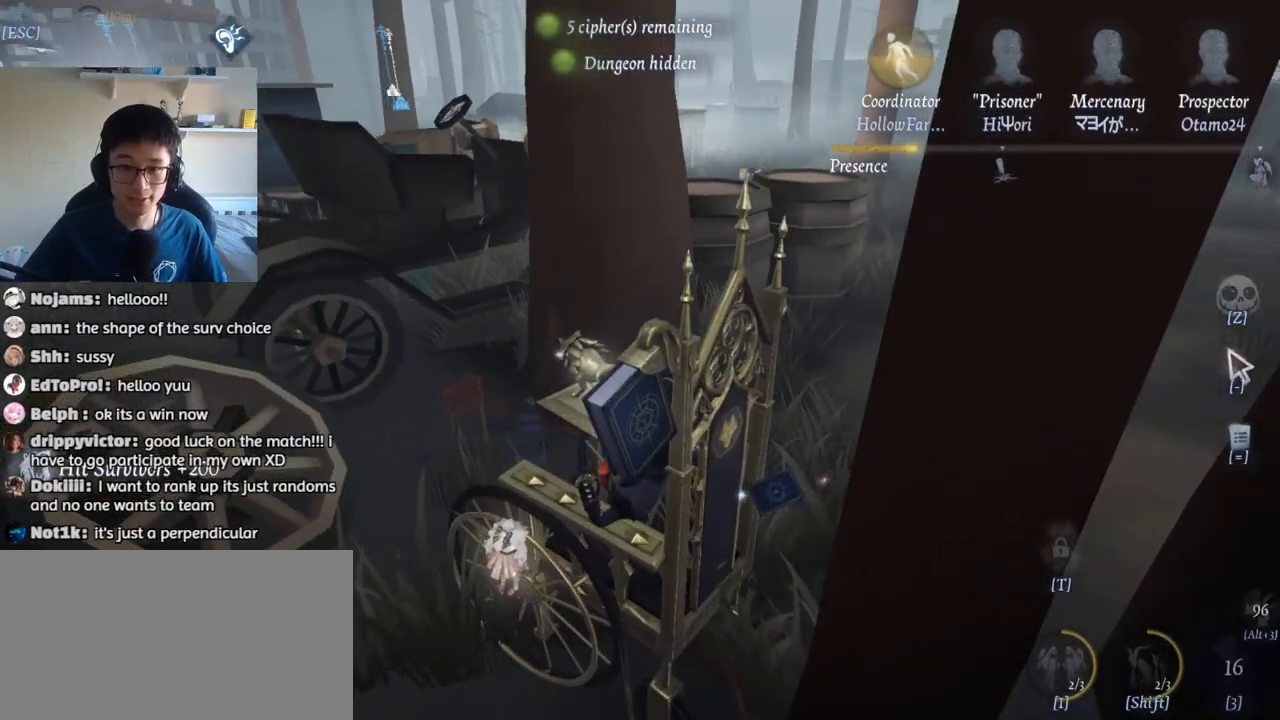
{"keys": ["d", "w"], "mouse": [], "events": []}
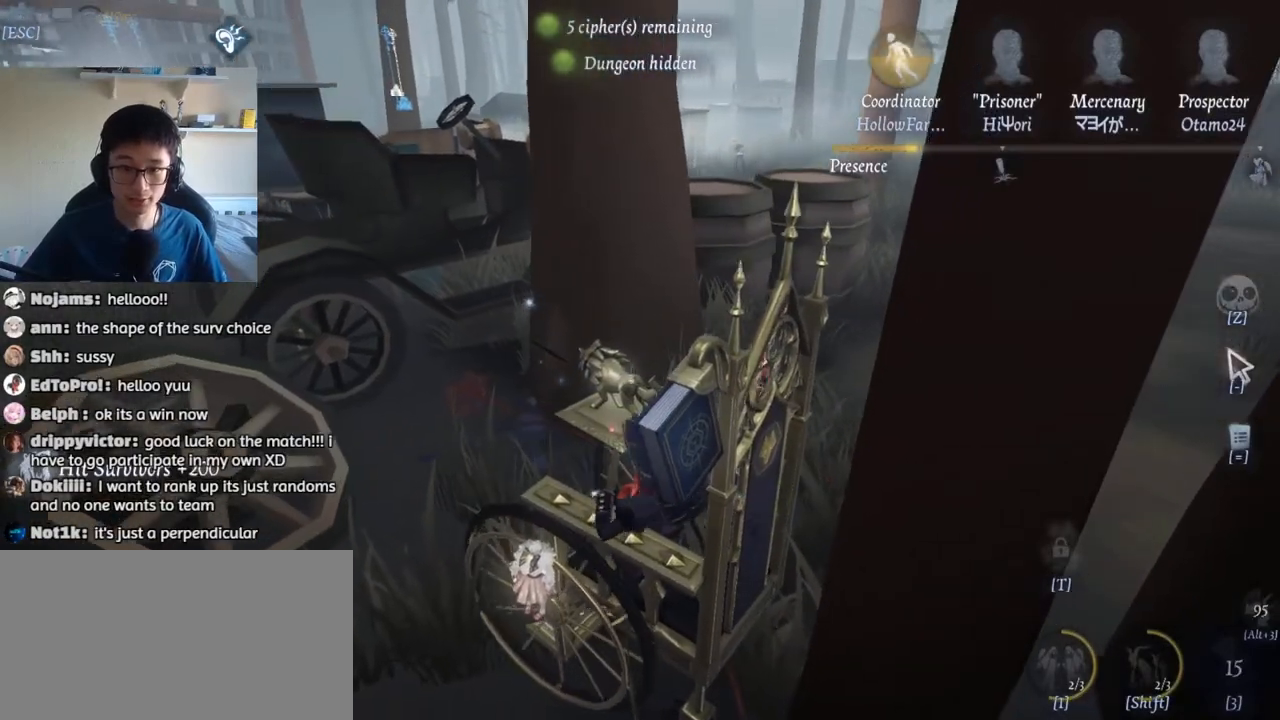
{"keys": ["d", "w"], "mouse": [], "events": []}
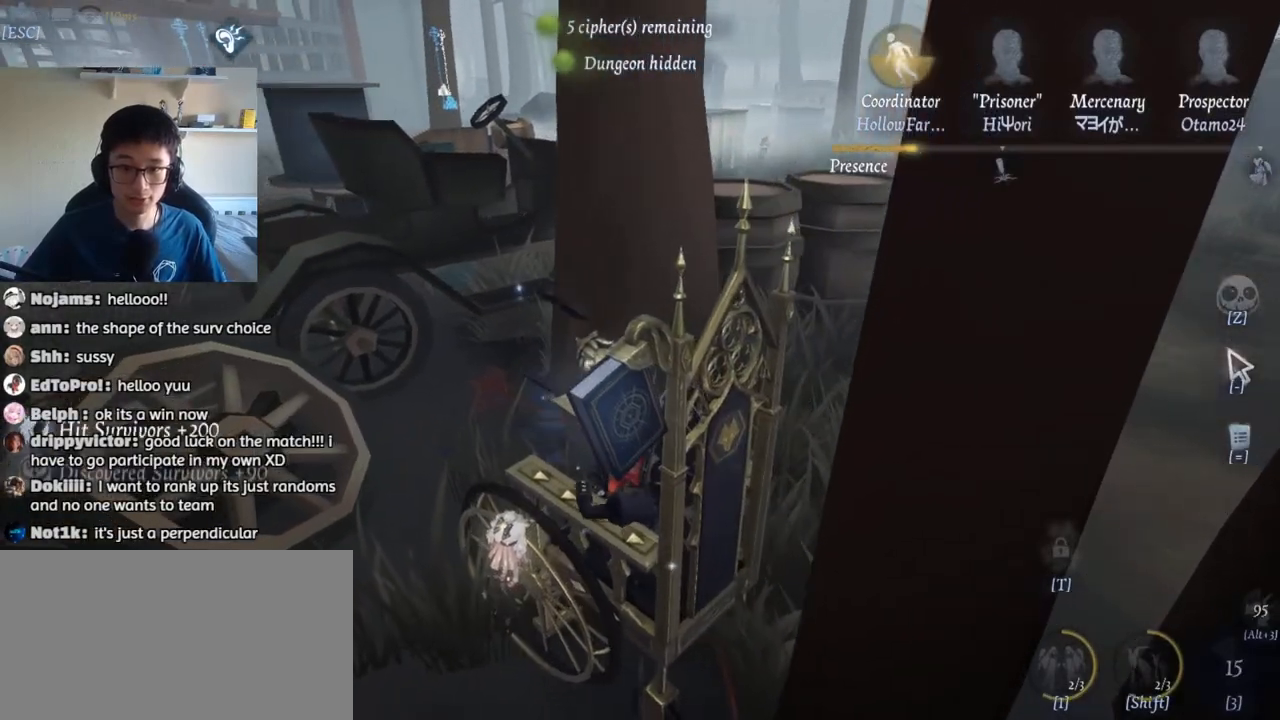
{"keys": ["d", "w"], "mouse": [], "events": []}
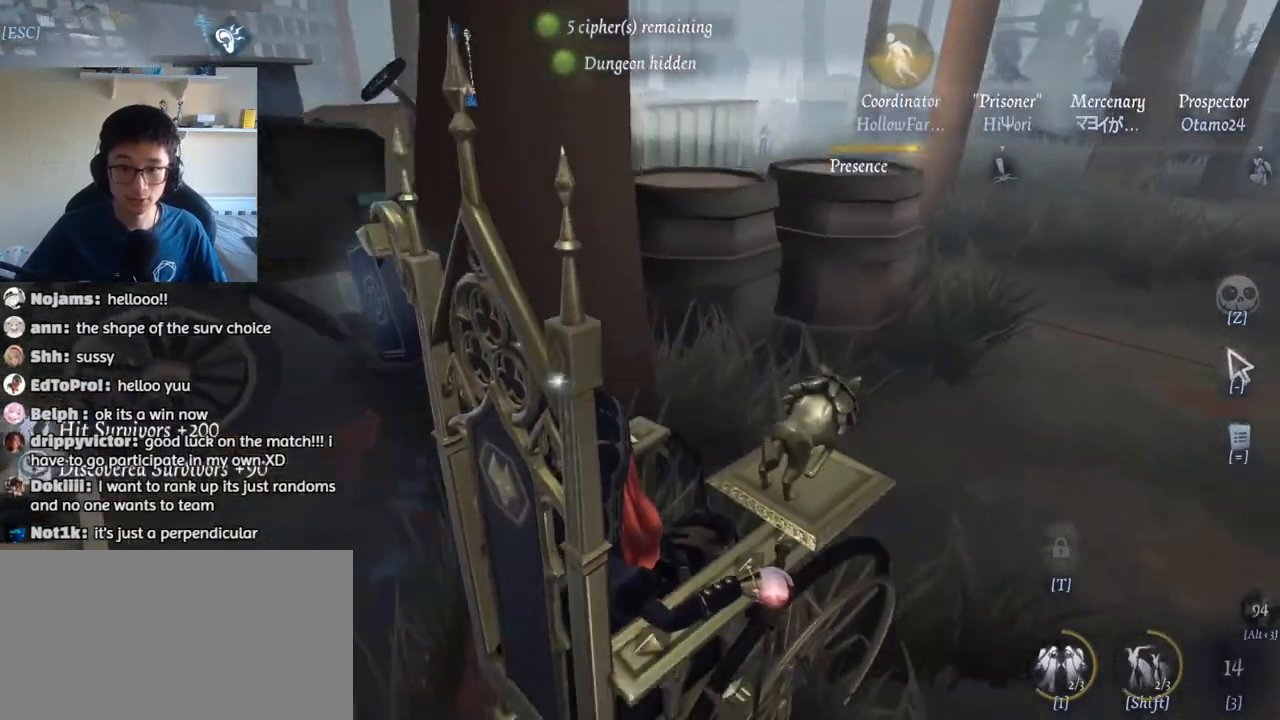
{"keys": ["1", "d", "w"], "mouse": [], "events": [[83, "1", "down"]]}
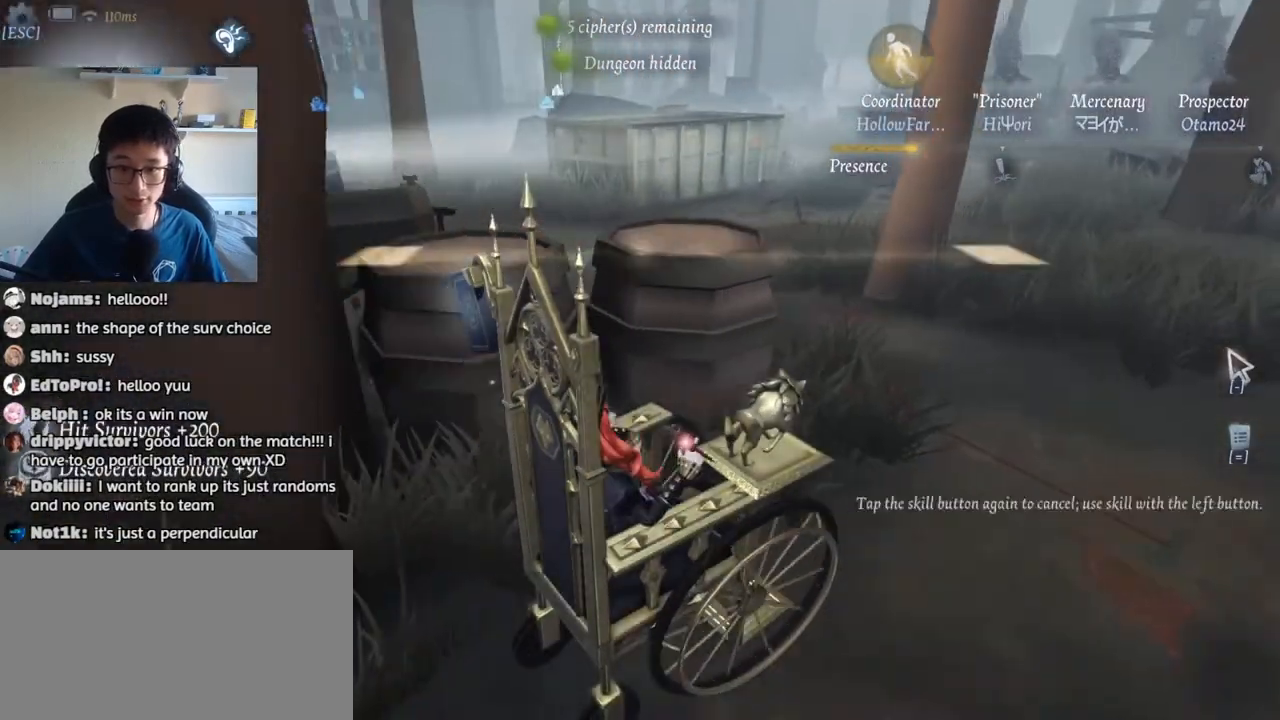
{"keys": ["w"], "mouse": [], "events": [[83, "1", "up"], [317, "d", "up"]]}
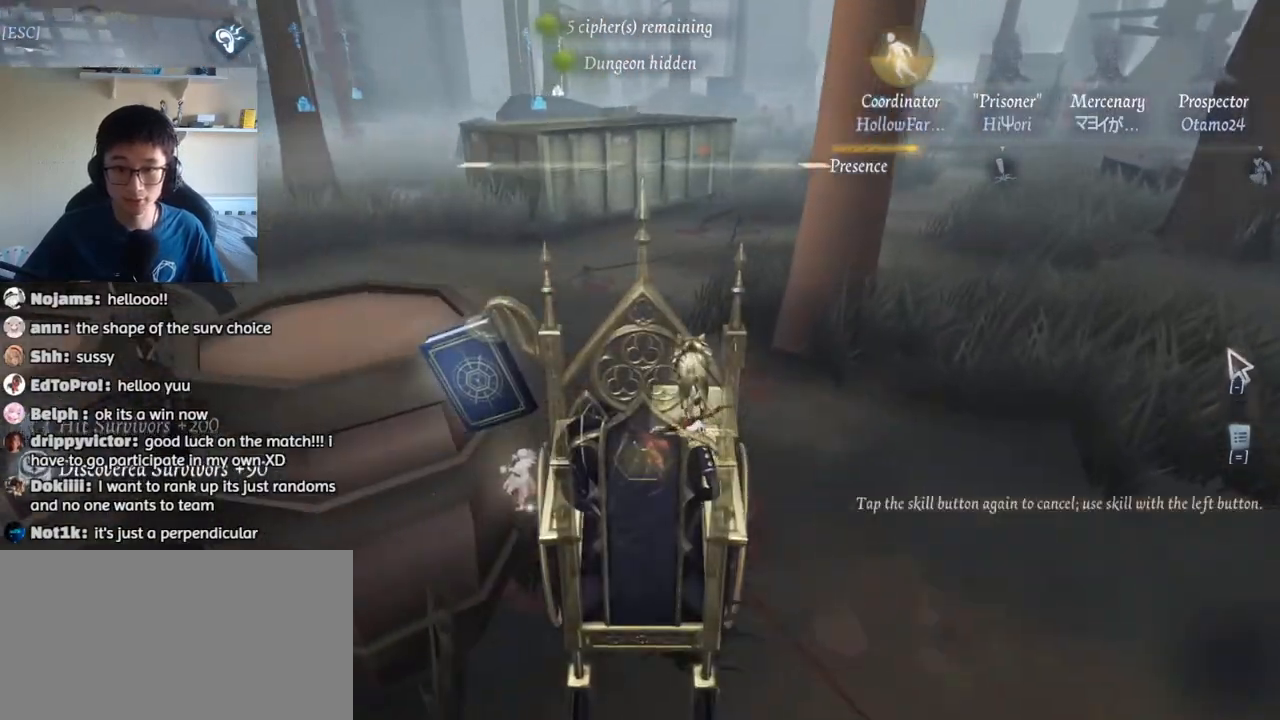
{"keys": ["w"], "mouse": [], "events": []}
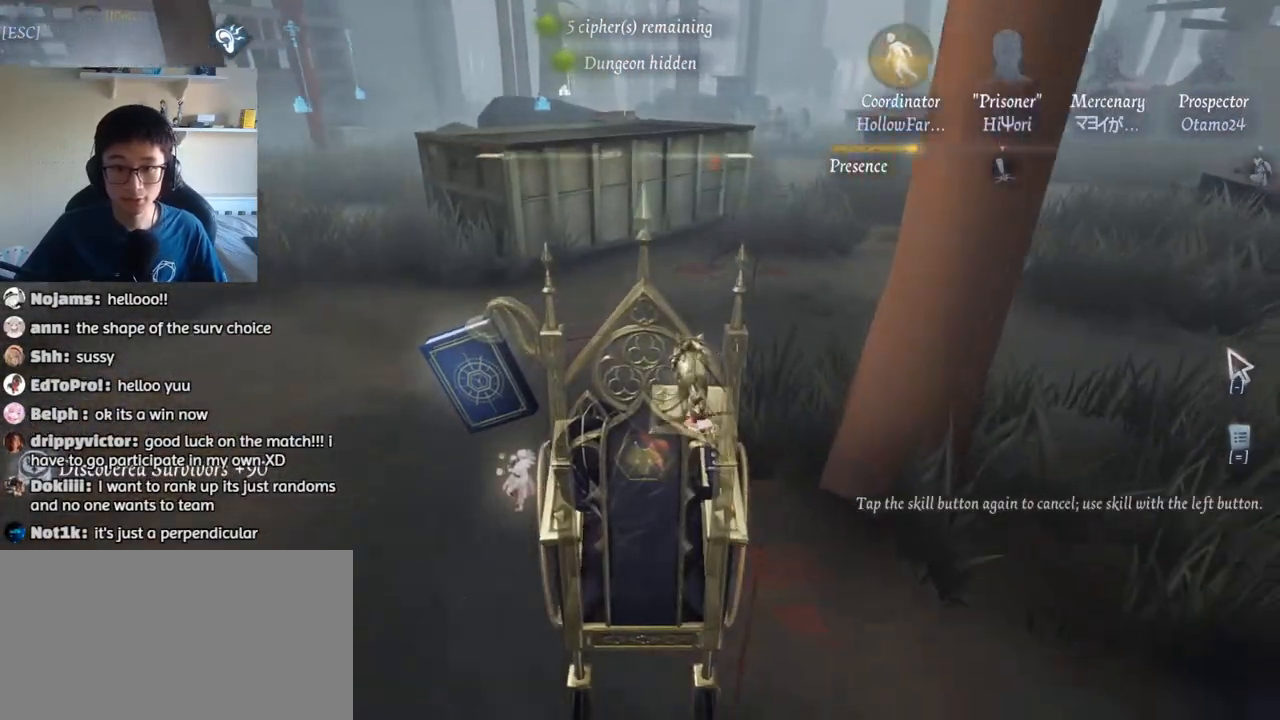
{"keys": ["w"], "mouse": ["left"], "events": [[350, "mouse_left", "down"]]}
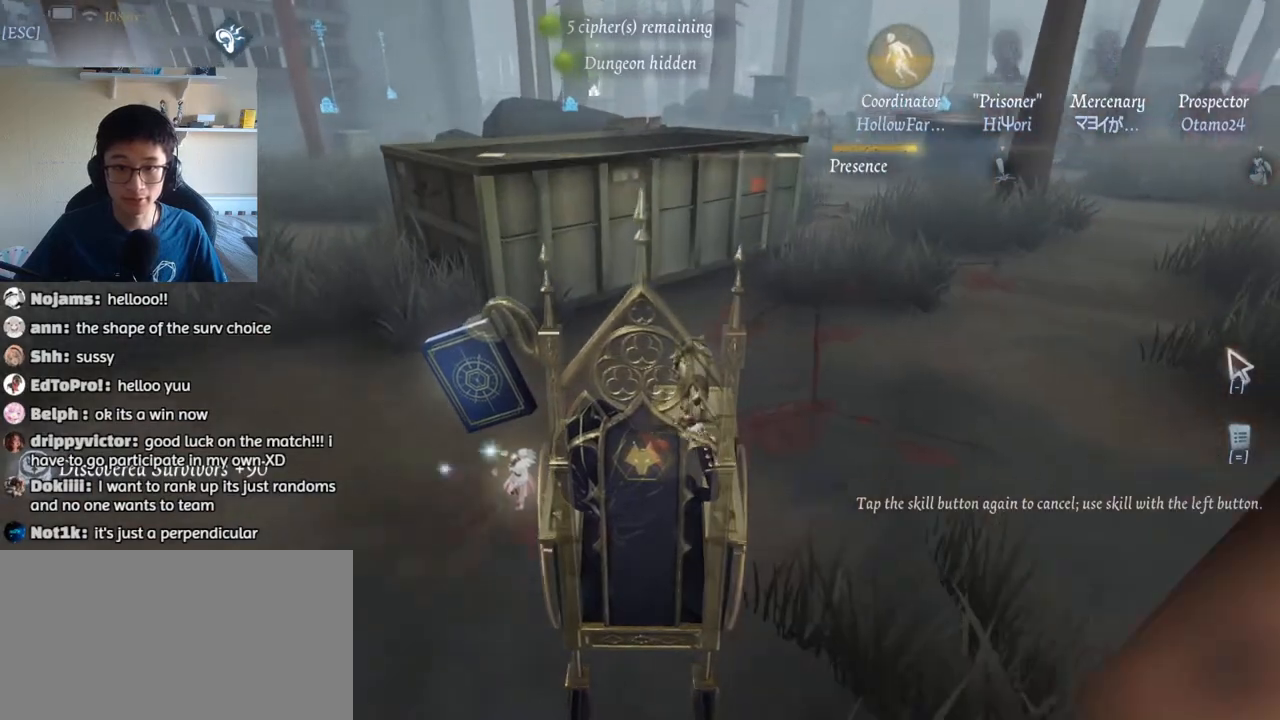
{"keys": ["d", "w"], "mouse": [], "events": [[67, "mouse_left", "up"], [167, "d", "down"]]}
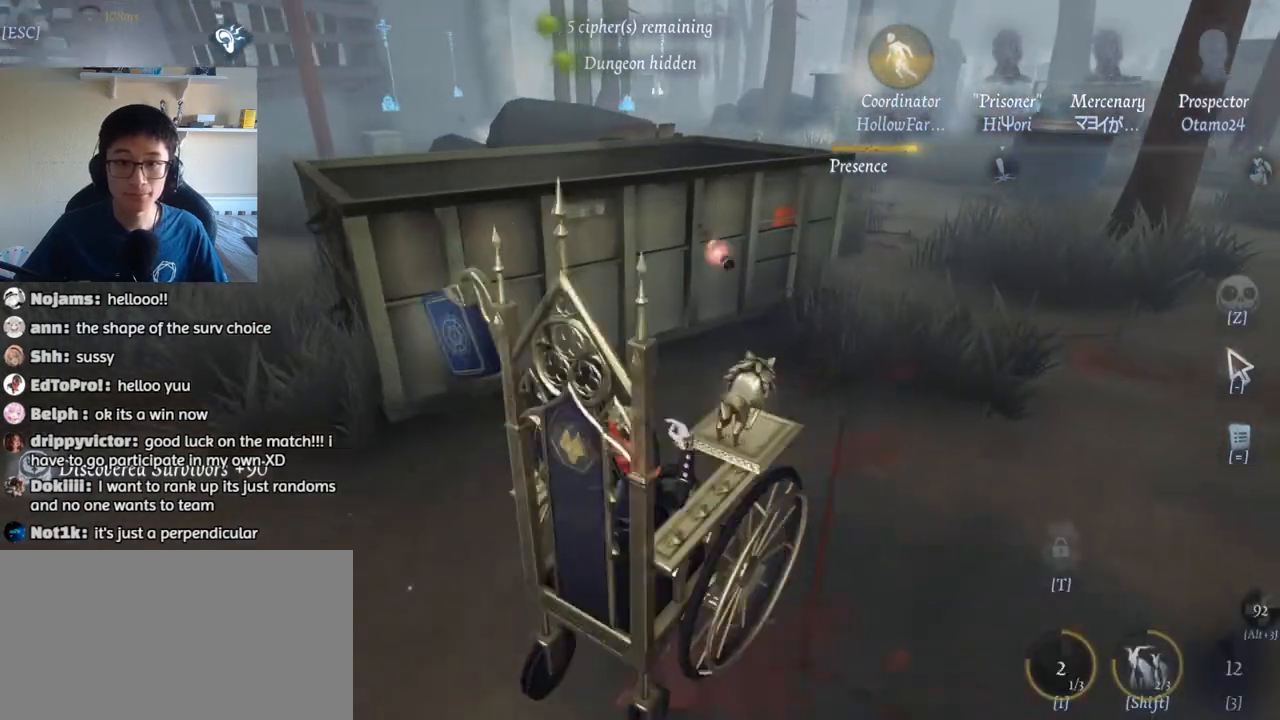
{"keys": ["d", "w"], "mouse": [], "events": []}
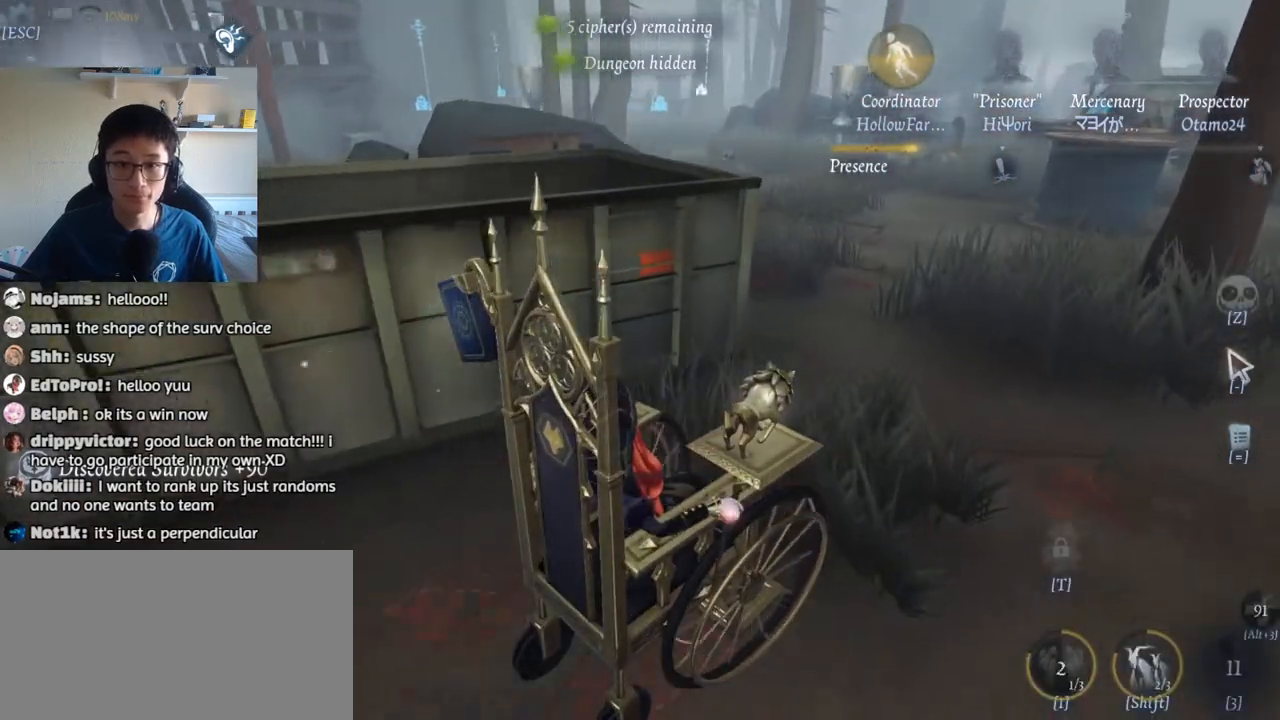
{"keys": ["w"], "mouse": [], "events": [[217, "d", "up"]]}
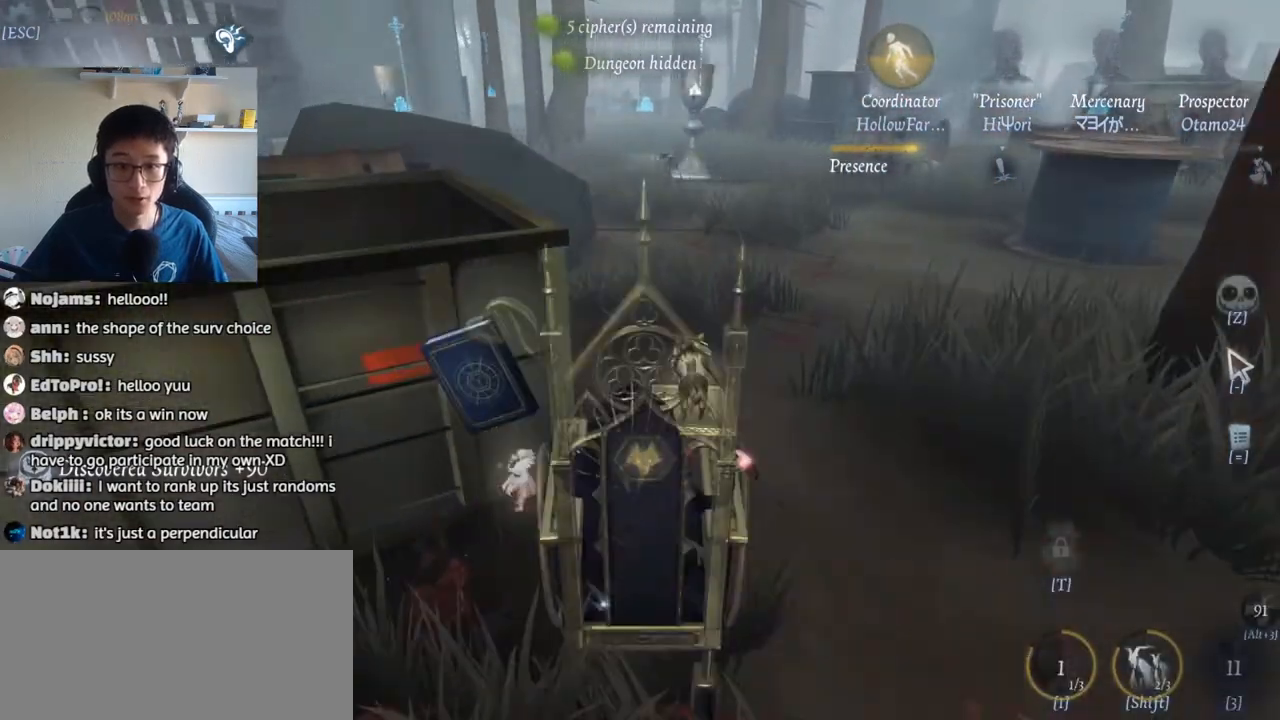
{"keys": ["w"], "mouse": [], "events": []}
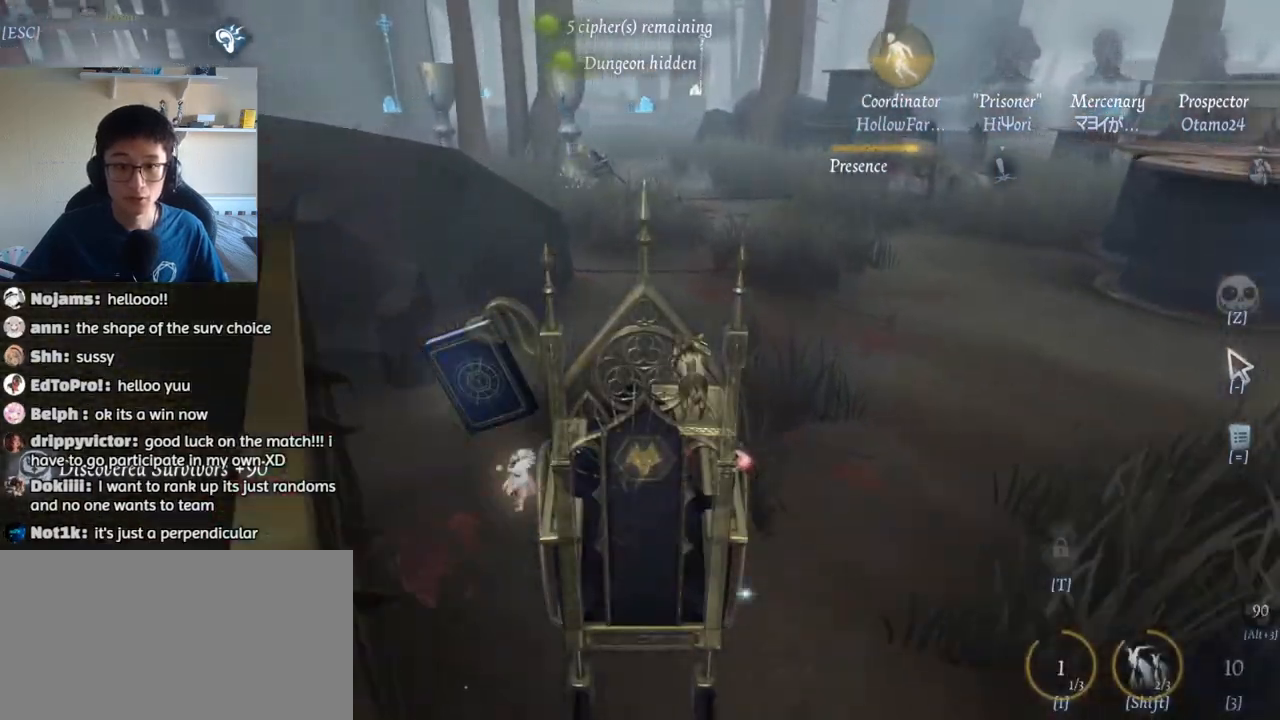
{"keys": ["w"], "mouse": [], "events": []}
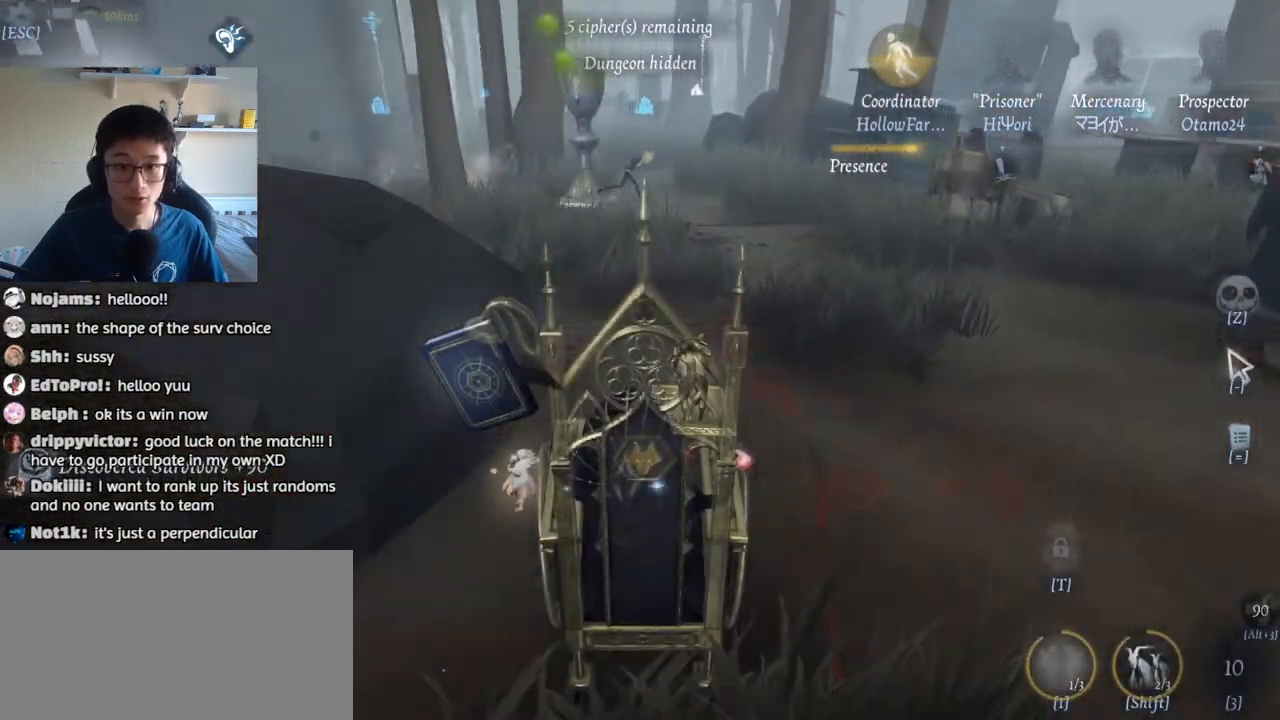
{"keys": ["w"], "mouse": [], "events": []}
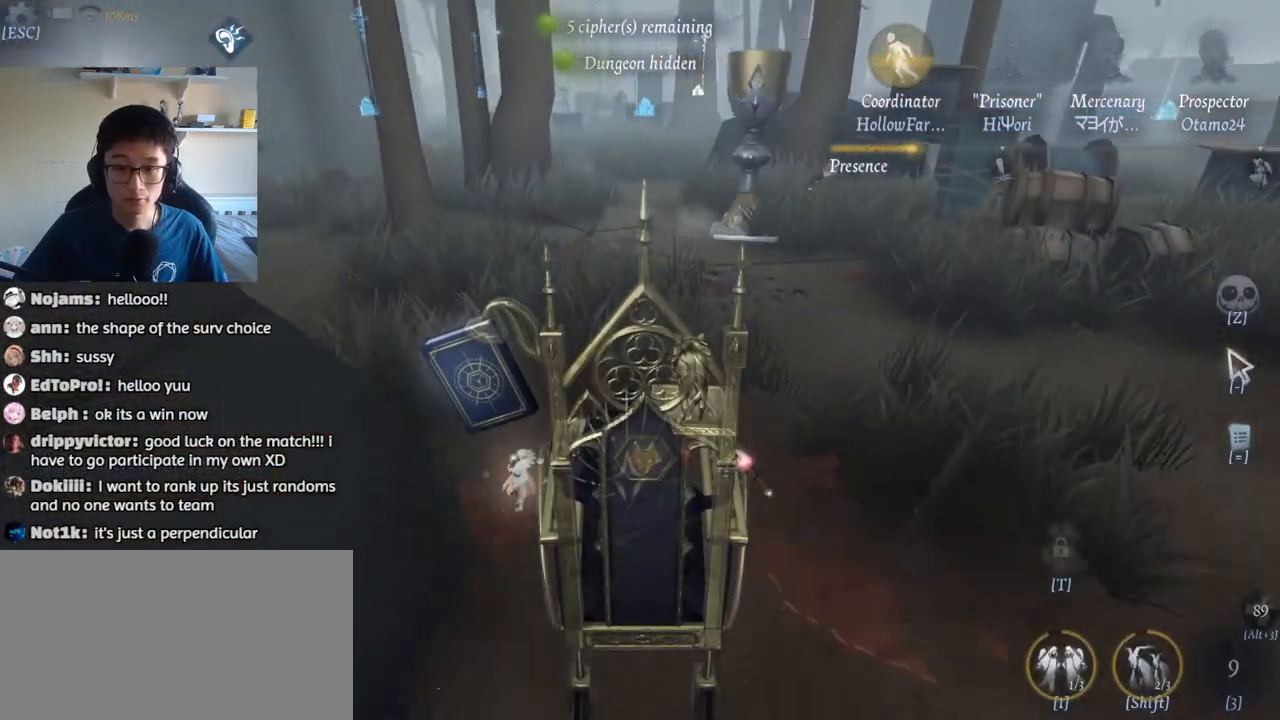
{"keys": ["w"], "mouse": [], "events": []}
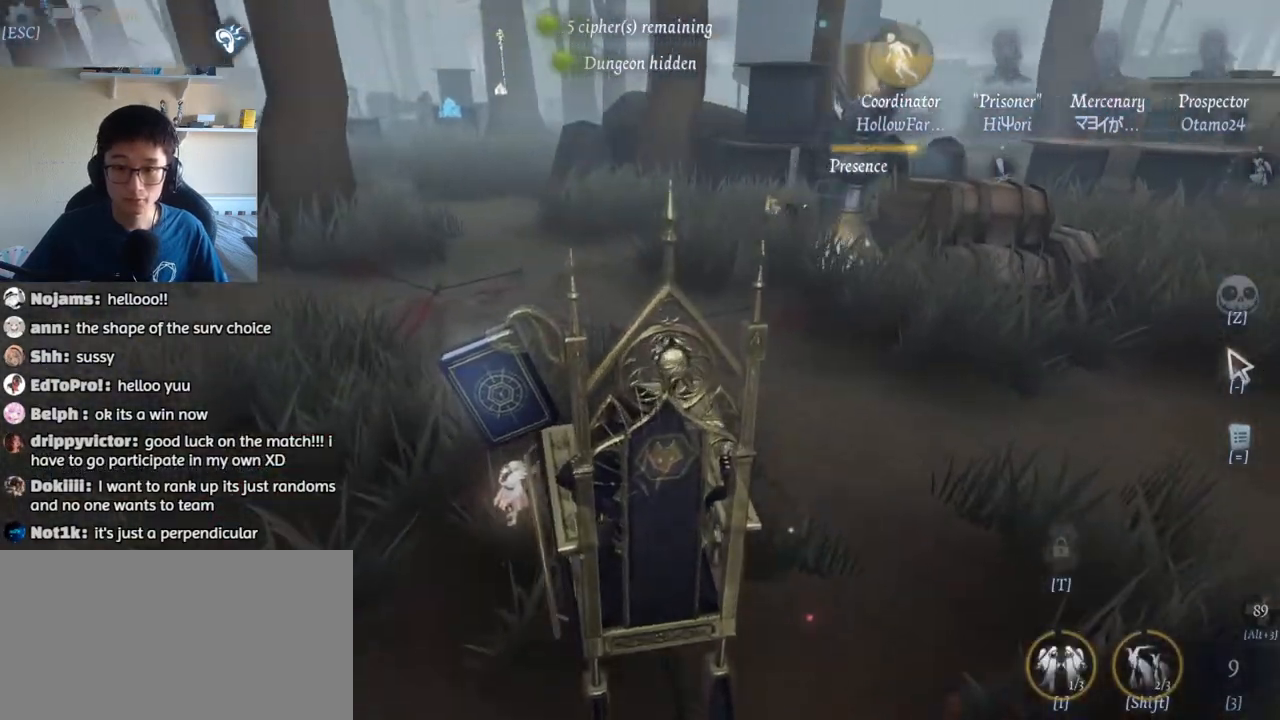
{"keys": ["d", "shift", "w"], "mouse": [], "events": [[183, "d", "down"], [317, "shift", "down"]]}
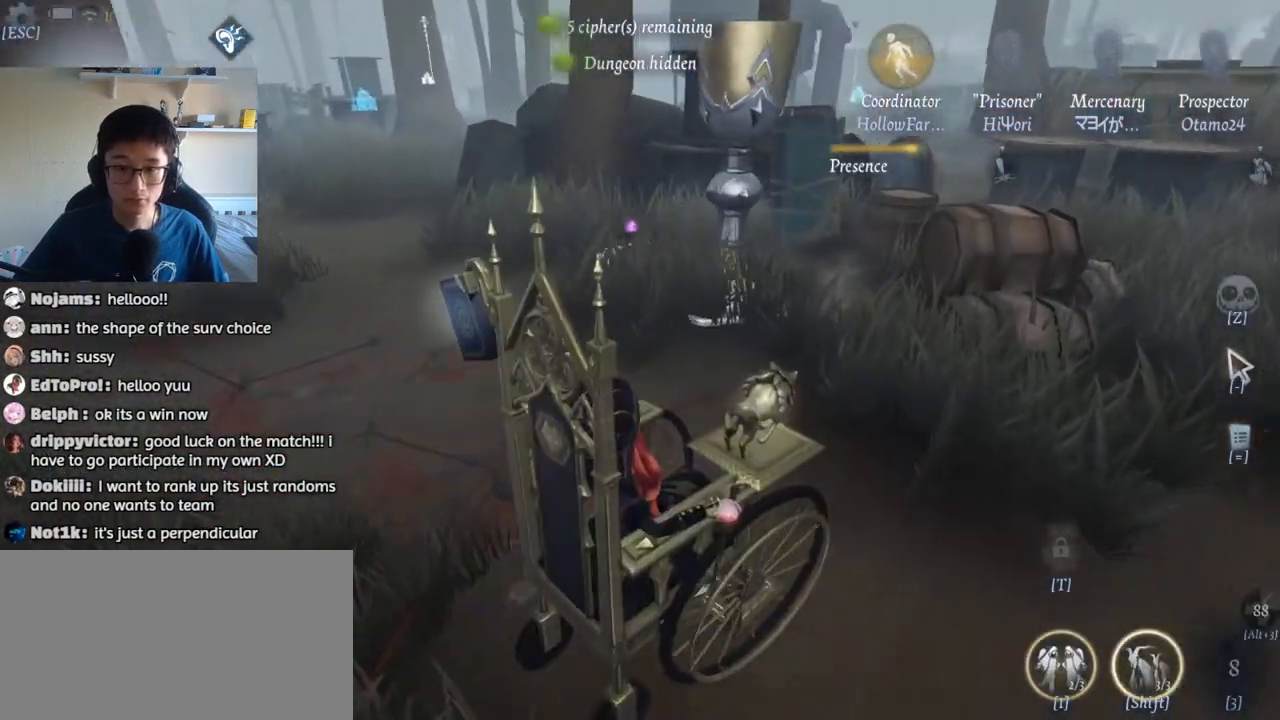
{"keys": ["d"], "mouse": [], "events": [[33, "w", "up"], [150, "shift", "up"], [200, "s", "down"], [317, "mouse_left", "down"], [417, "mouse_left", "up"], [450, "s", "up"]]}
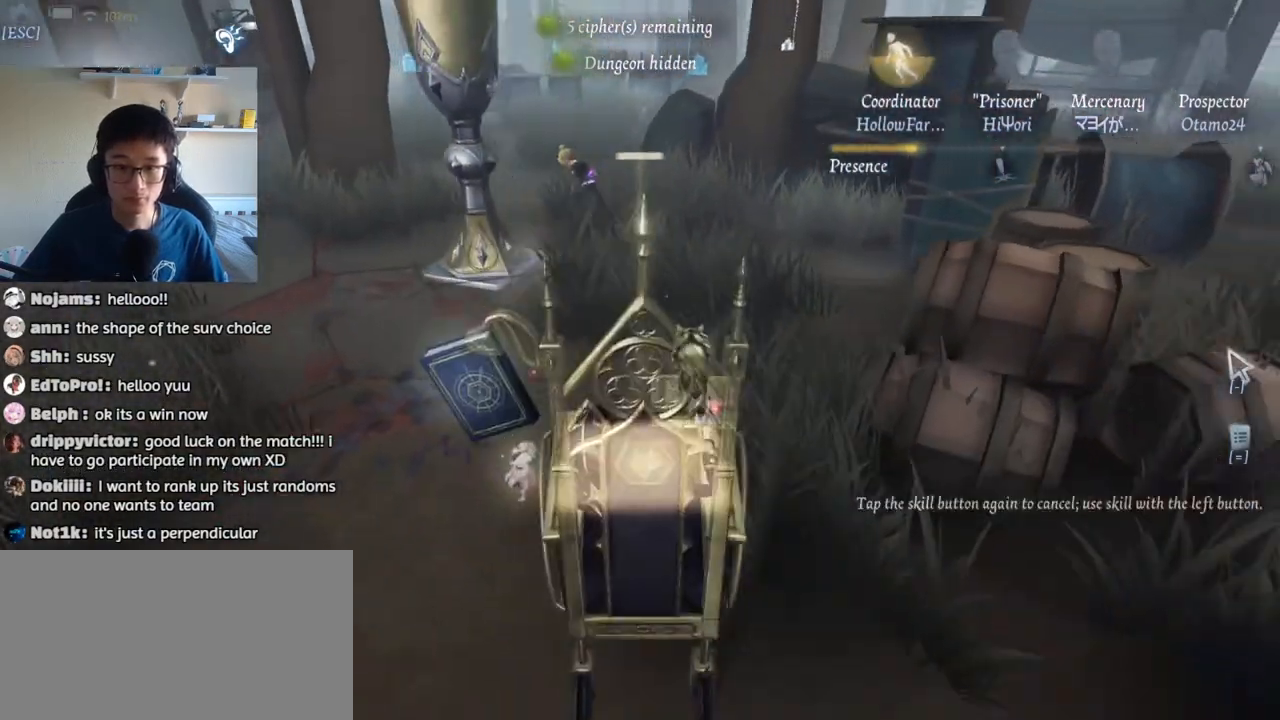
{"keys": ["a", "w"], "mouse": [], "events": [[133, "w", "down"], [167, "d", "up"], [267, "a", "down"]]}
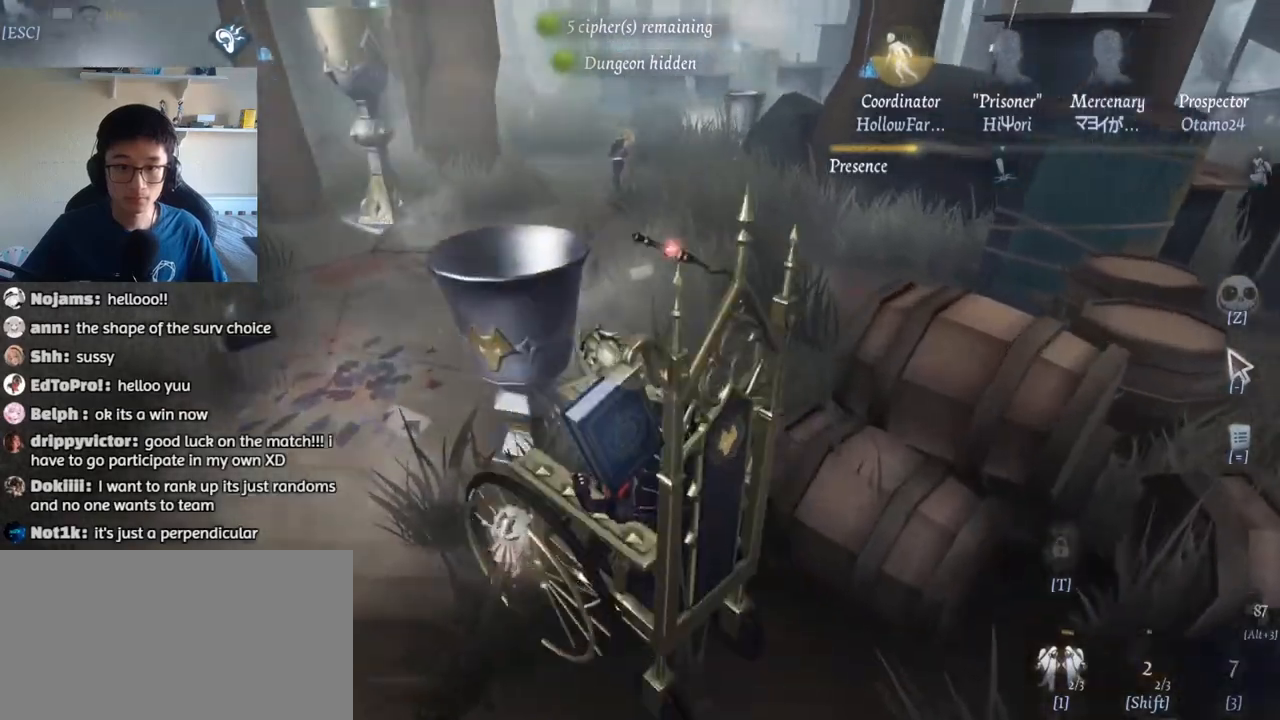
{"keys": ["a", "w"], "mouse": [], "events": []}
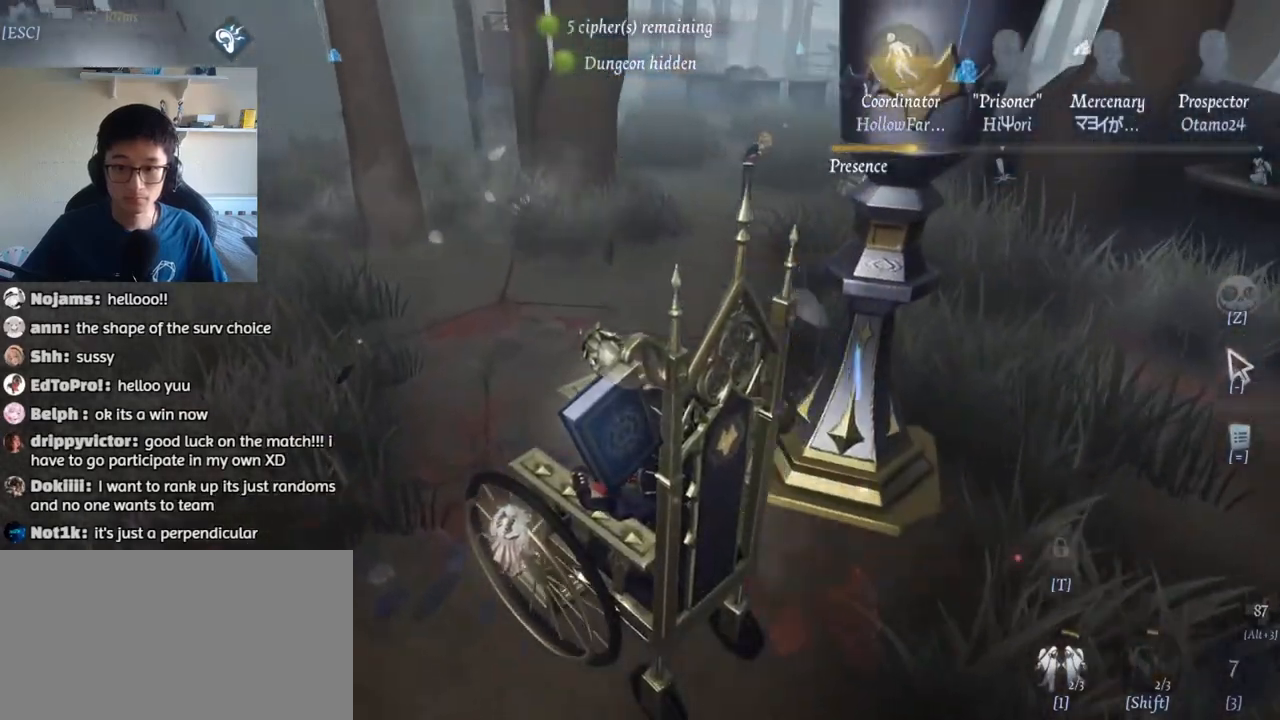
{"keys": ["a", "w"], "mouse": [], "events": []}
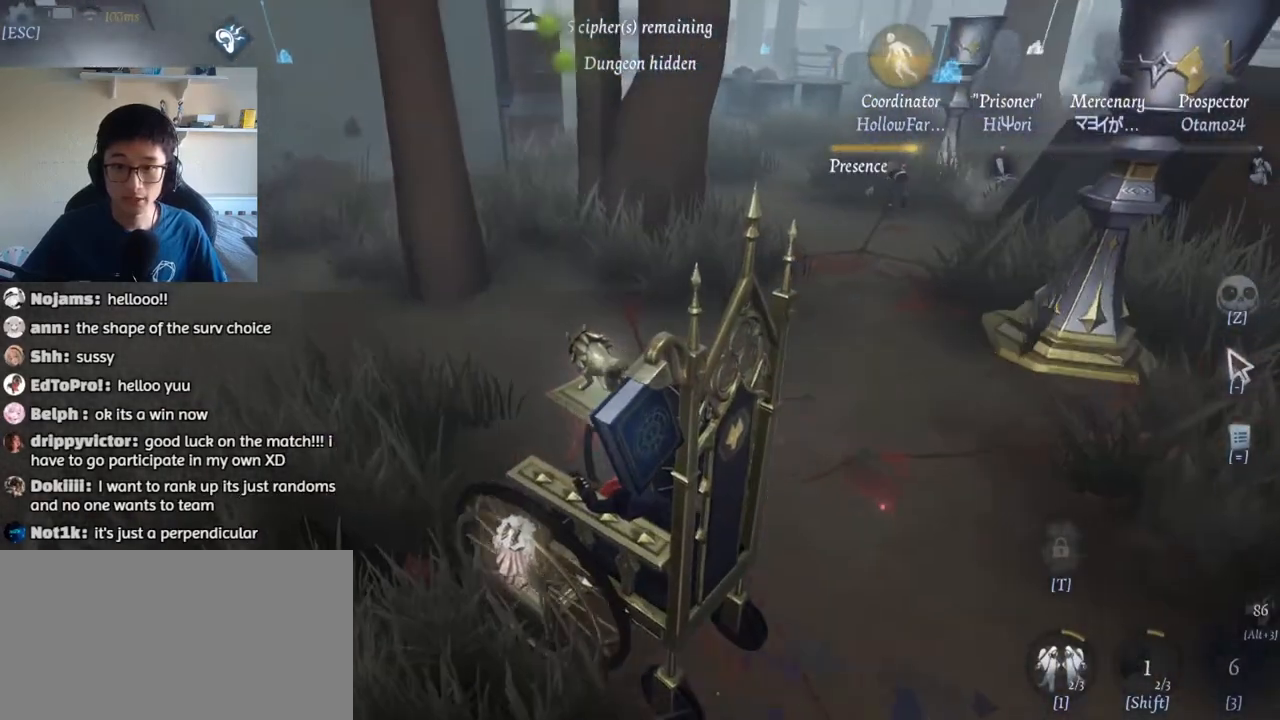
{"keys": ["w"], "mouse": [], "events": [[67, "a", "up"]]}
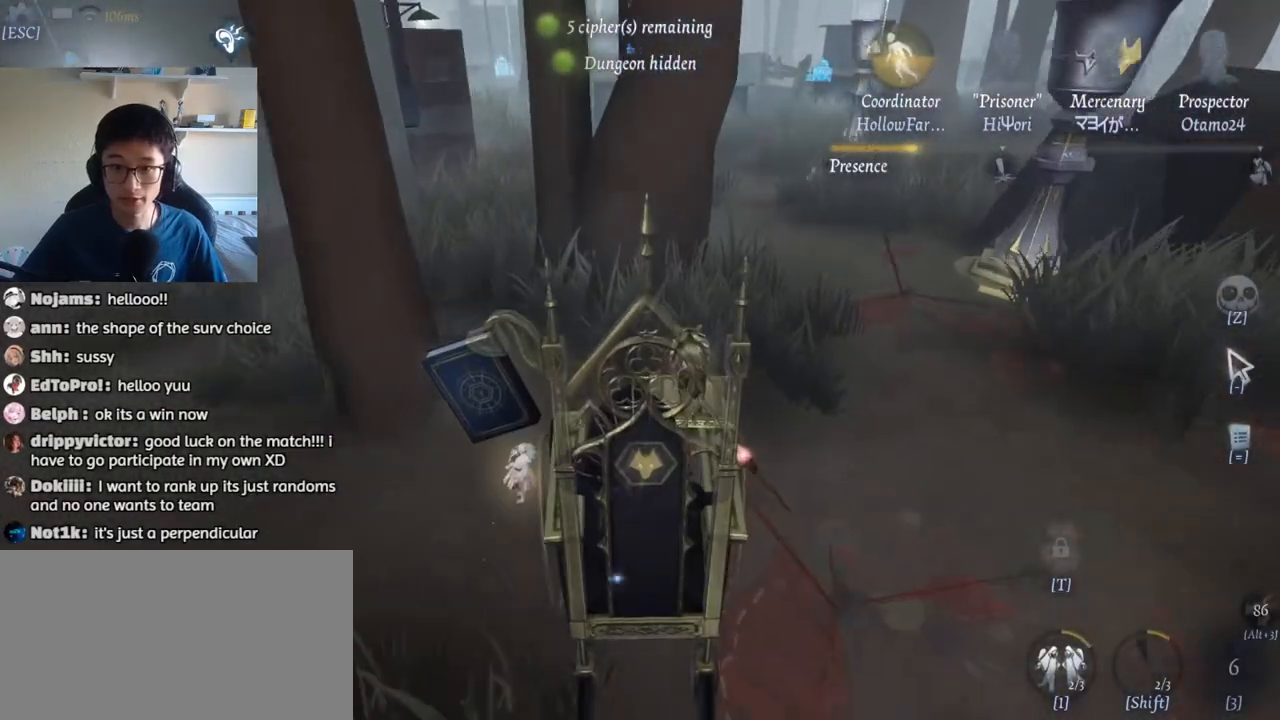
{"keys": ["a", "w"], "mouse": [], "events": [[50, "a", "down"], [200, "a", "up"], [400, "a", "down"]]}
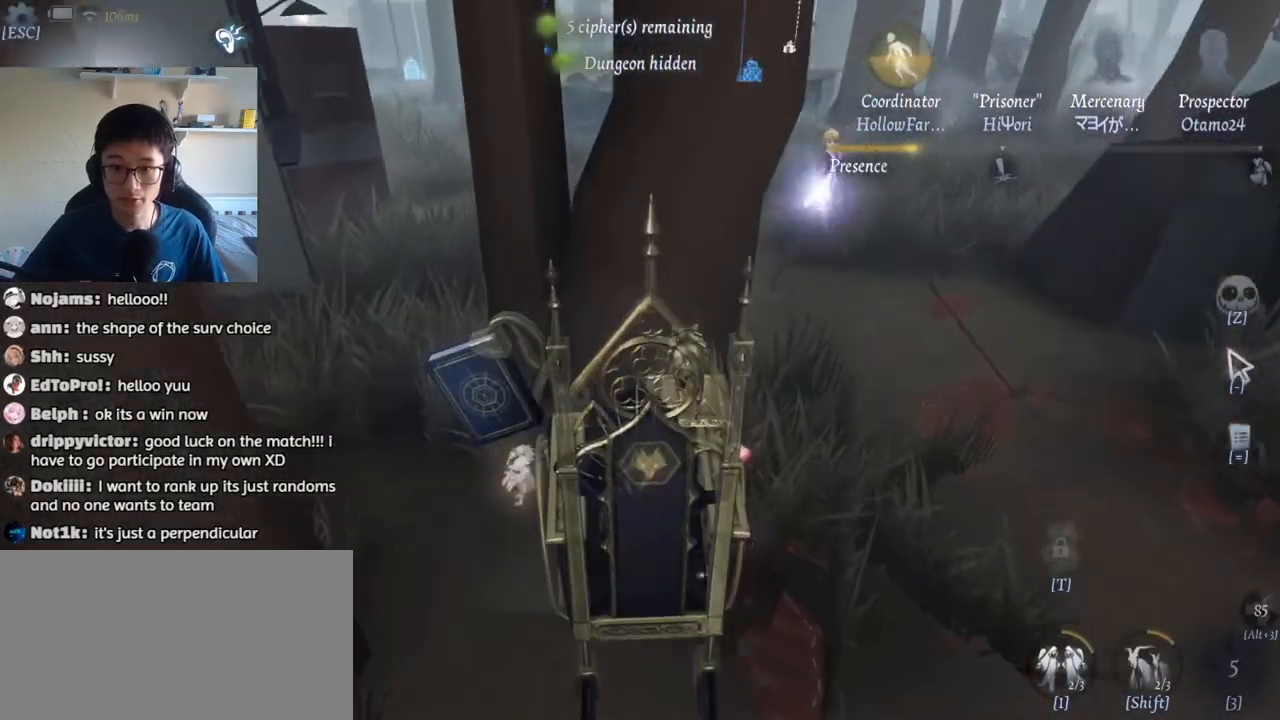
{"keys": ["w"], "mouse": [], "events": [[333, "a", "up"]]}
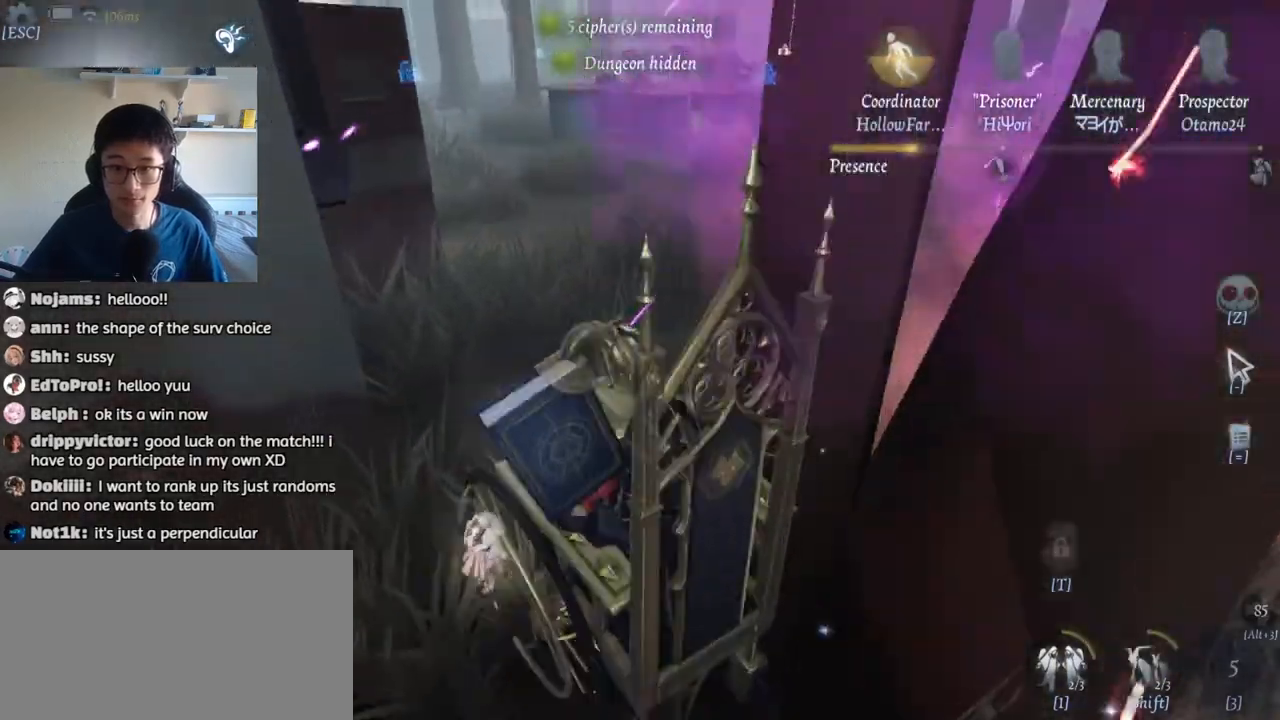
{"keys": ["1", "w"], "mouse": [], "events": [[433, "1", "down"]]}
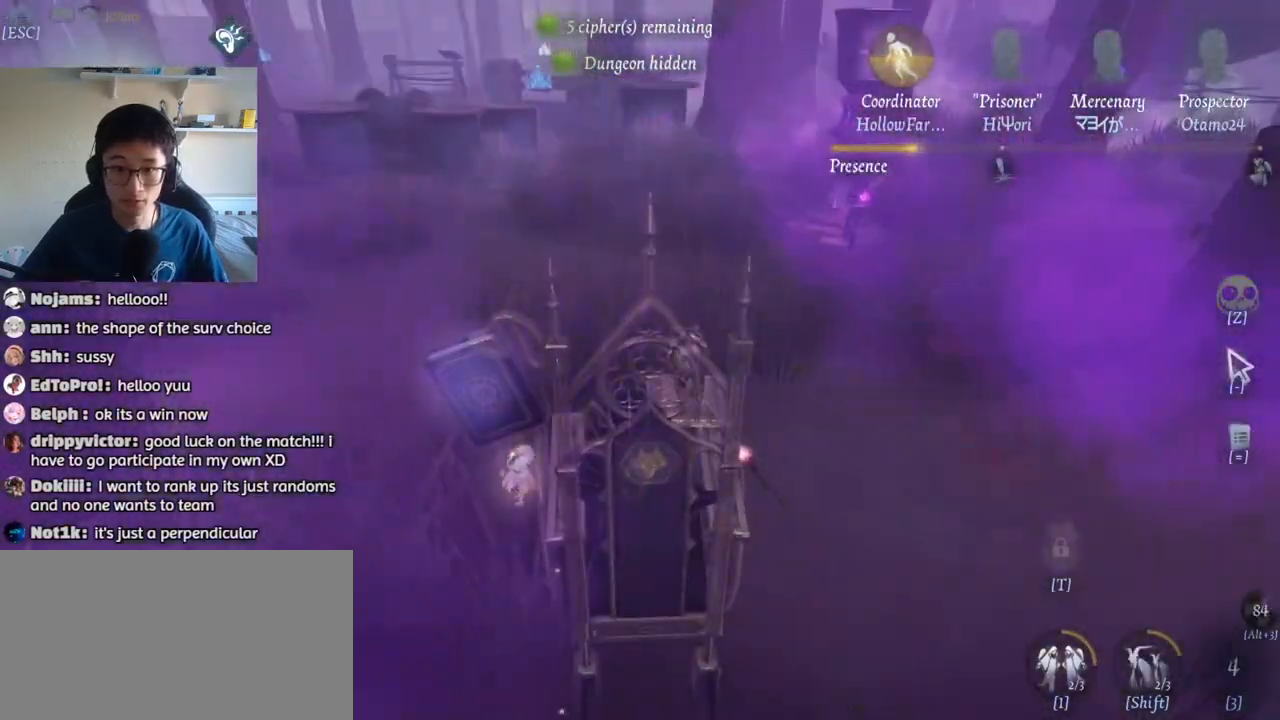
{"keys": ["w"], "mouse": [], "events": [[433, "1", "up"]]}
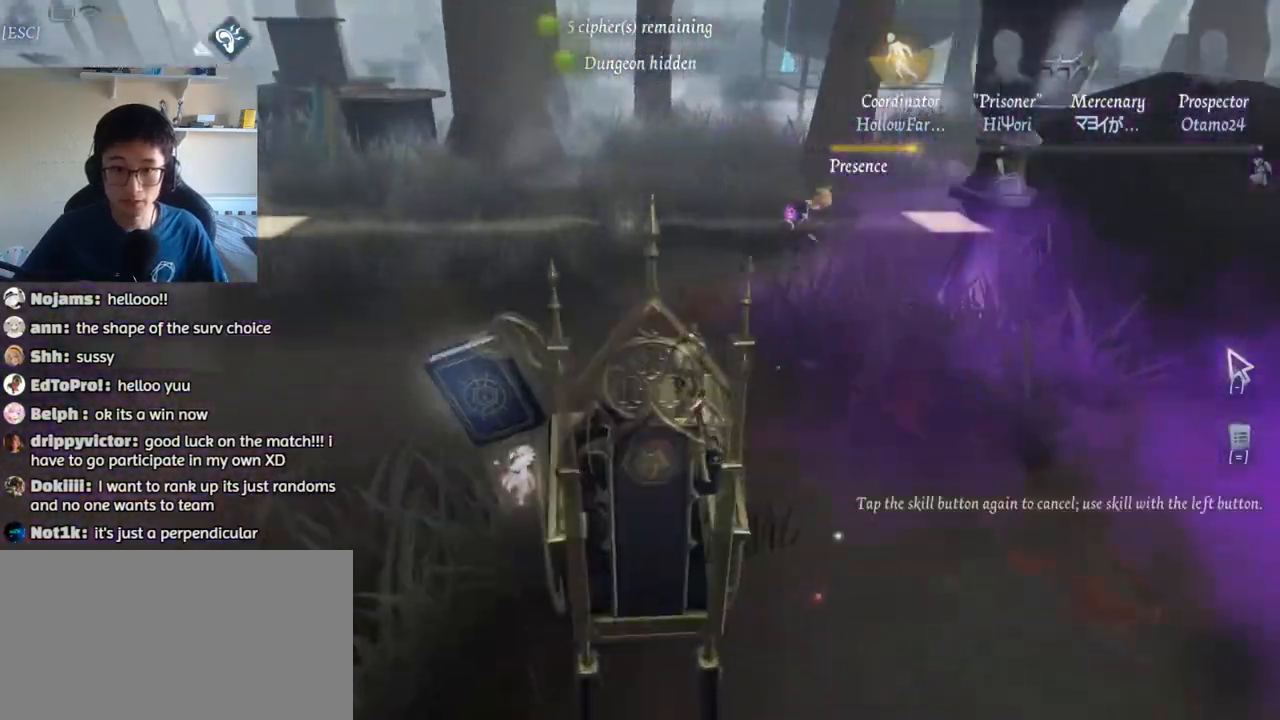
{"keys": ["w"], "mouse": [], "events": [[133, "1", "down"], [250, "1", "up"]]}
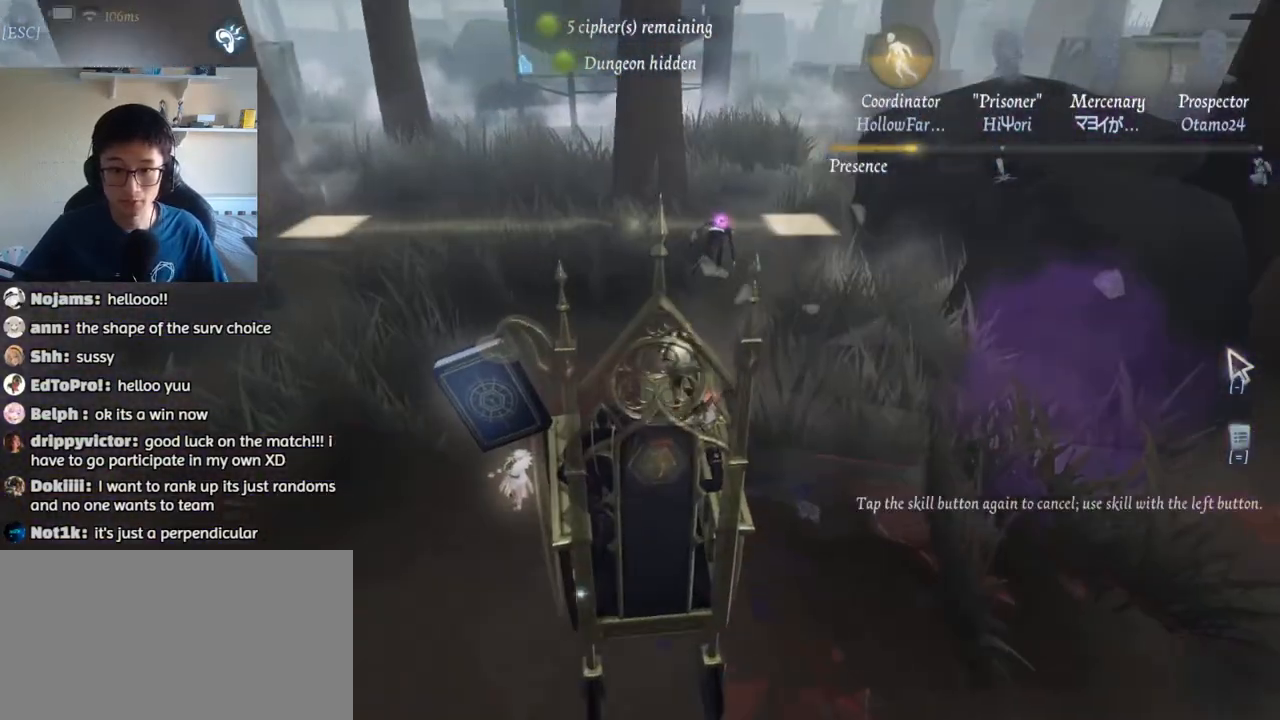
{"keys": ["w"], "mouse": ["left"], "events": [[433, "mouse_left", "down"]]}